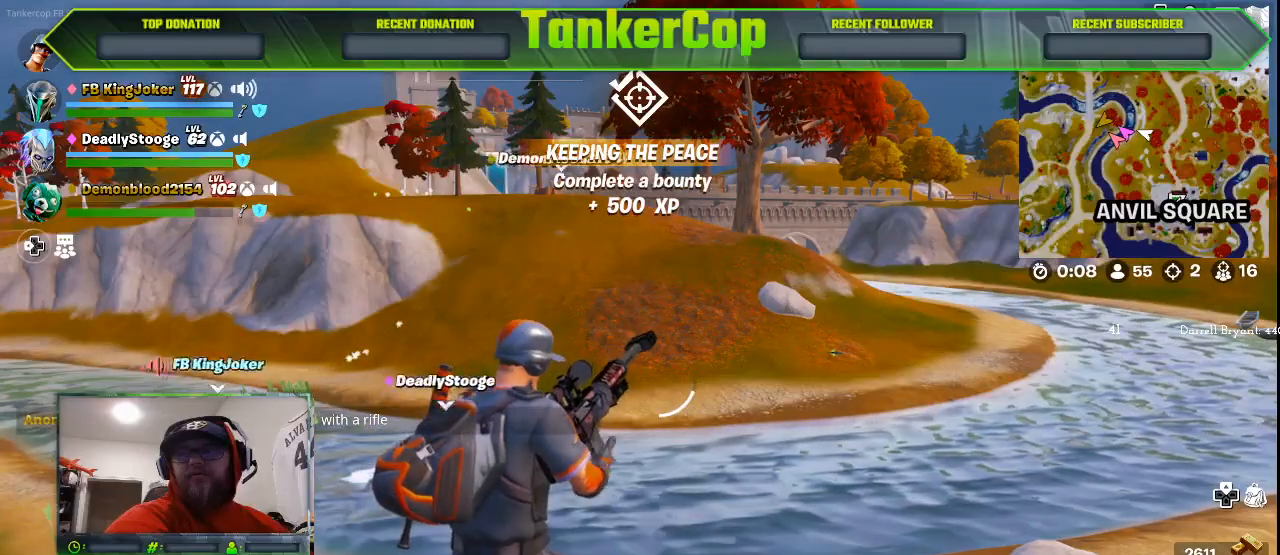
Gameplay with a controller (PlayStation layout); each line is a JSON object with the inputs held at the frame after it (dt_ms = milliseconds from this image to that frame). "events" lists button and stick changes between this image and that frame as [ms after this image, input, new state], when the widget could be followed in between.
{"dt_ms": 500, "buttons": [], "left_stick": "center", "right_stick": "center", "events": []}
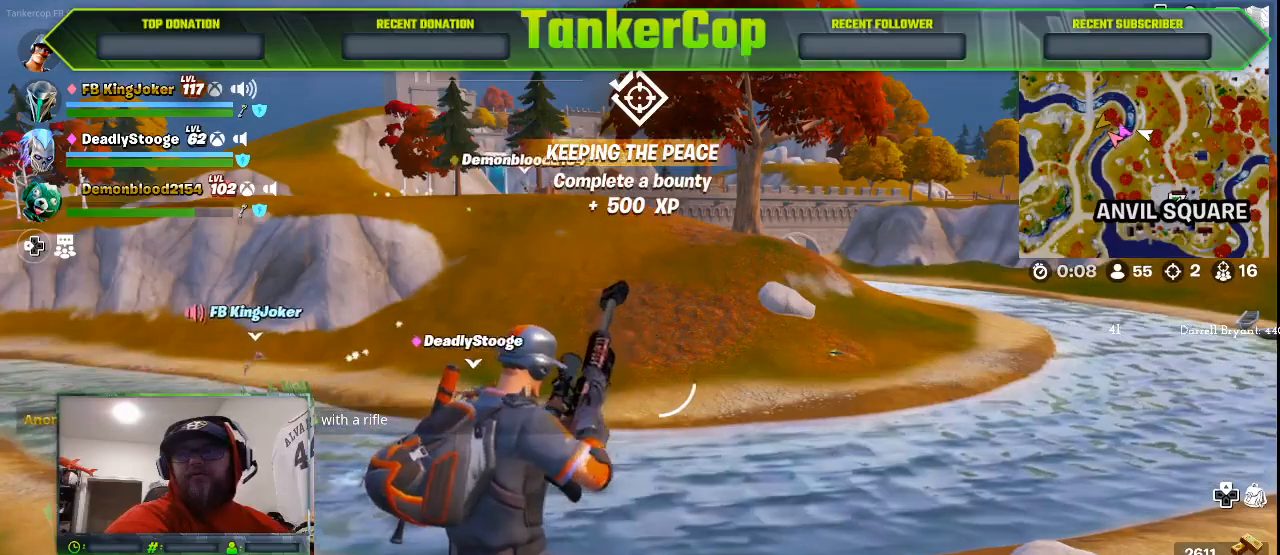
{"dt_ms": 500, "buttons": [], "left_stick": "center", "right_stick": "center", "events": []}
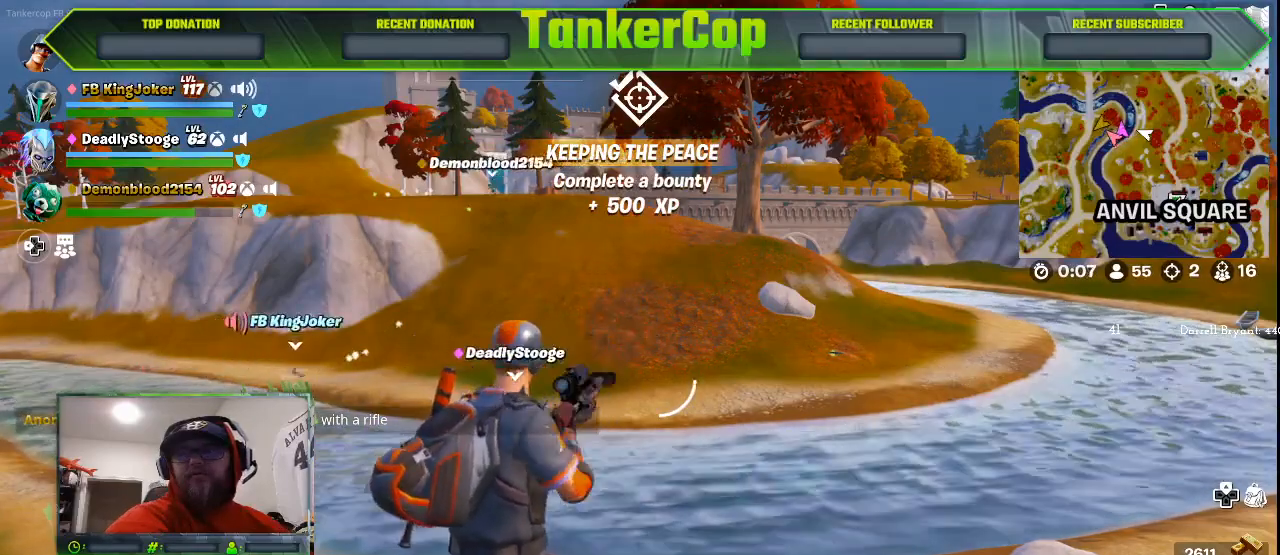
{"dt_ms": 500, "buttons": [], "left_stick": "up-left", "right_stick": "center", "events": [[367, "left_stick", "left"], [467, "left_stick", "up-left"]]}
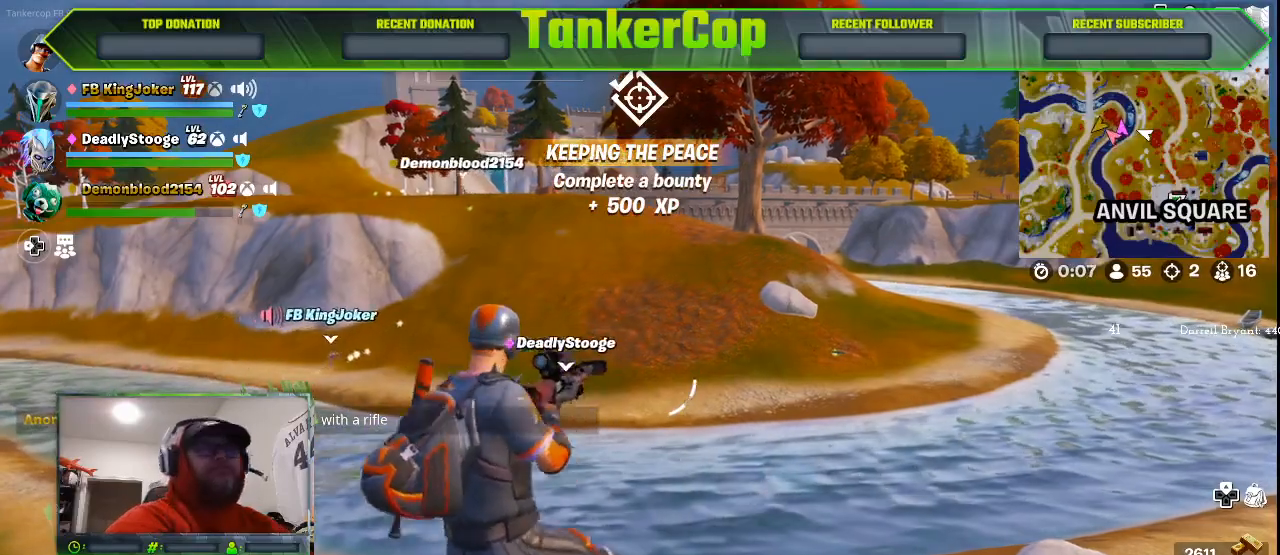
{"dt_ms": 500, "buttons": [], "left_stick": "up", "right_stick": "center", "events": [[200, "left_stick", "up"]]}
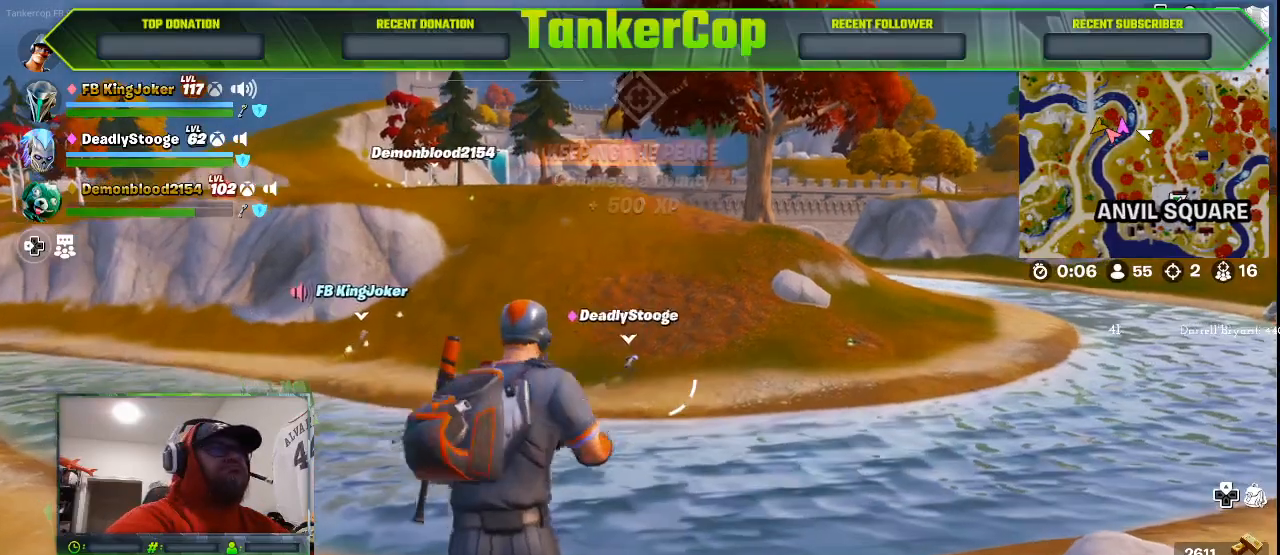
{"dt_ms": 500, "buttons": [], "left_stick": "up", "right_stick": "center", "events": [[100, "L3", "down"], [333, "L3", "up"]]}
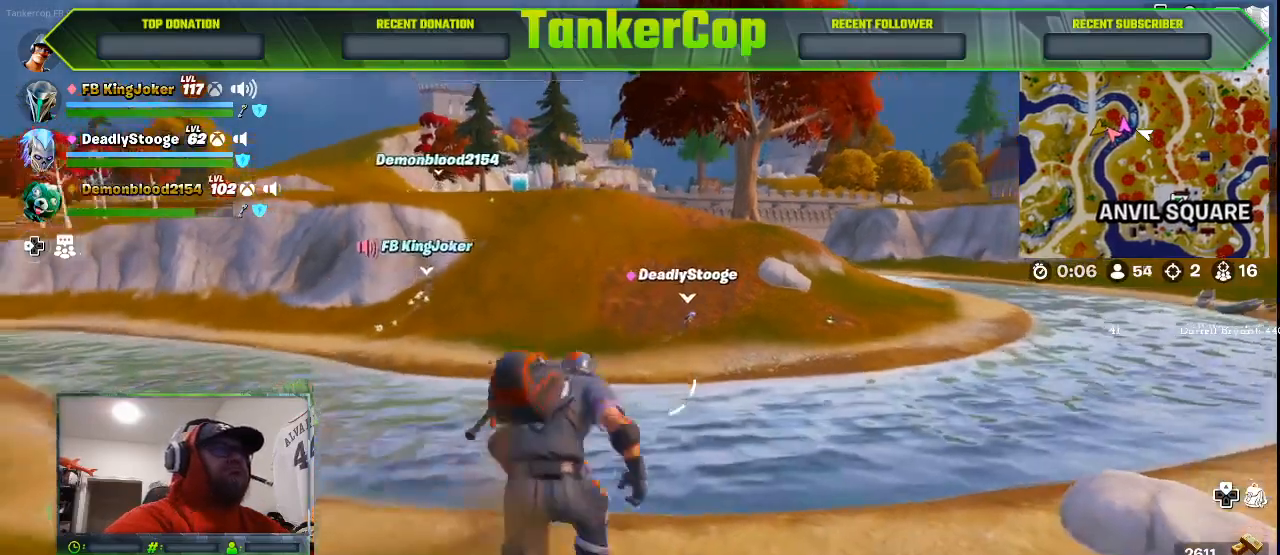
{"dt_ms": 500, "buttons": [], "left_stick": "up", "right_stick": "center", "events": []}
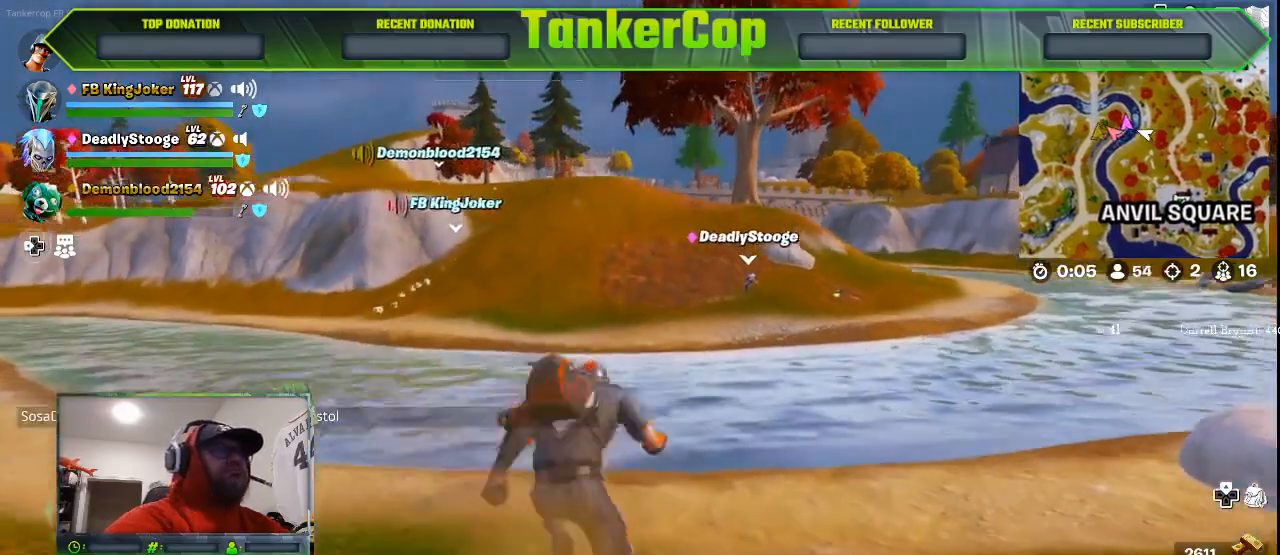
{"dt_ms": 500, "buttons": [], "left_stick": "up", "right_stick": "center", "events": []}
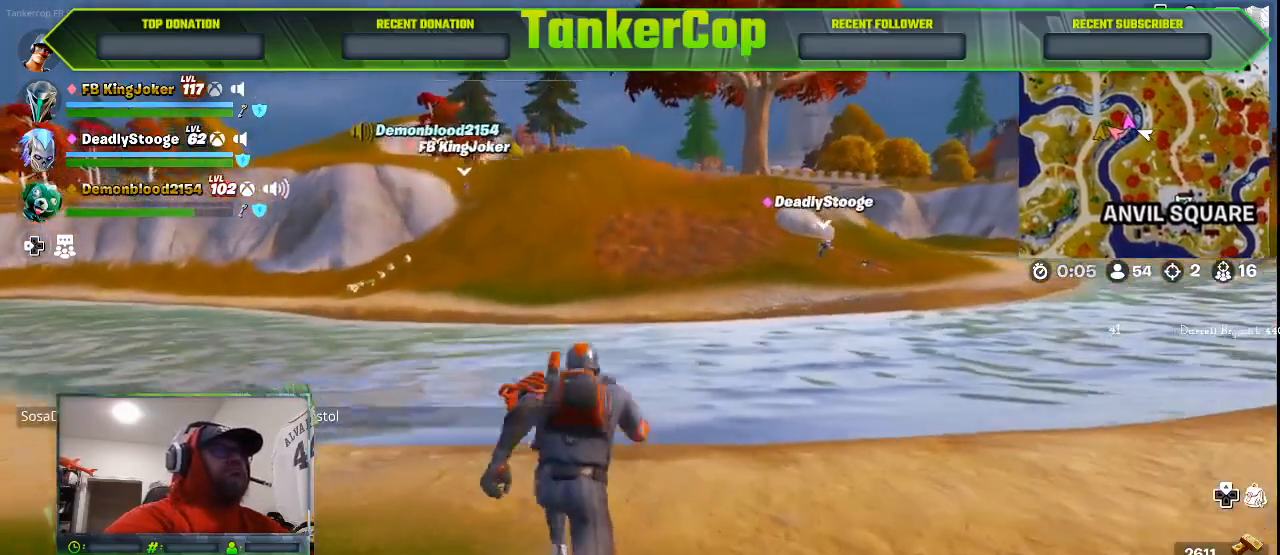
{"dt_ms": 500, "buttons": [], "left_stick": "up", "right_stick": "right", "events": [[433, "right_stick", "right"]]}
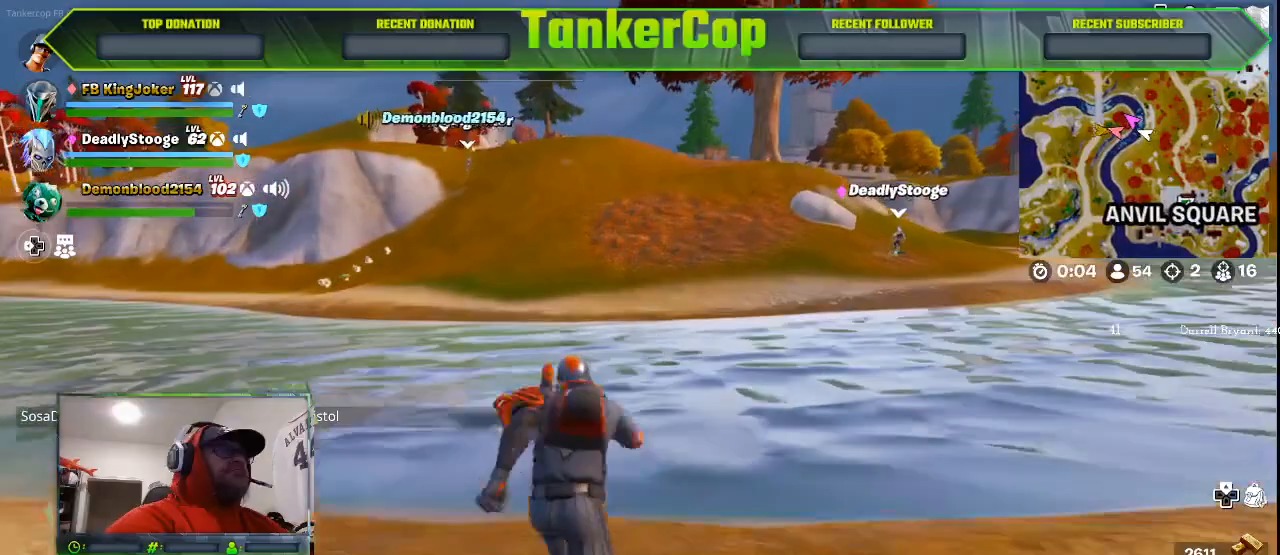
{"dt_ms": 500, "buttons": ["CROSS"], "left_stick": "up", "right_stick": "right", "events": [[233, "right_stick", "down-right"], [433, "CROSS", "down"], [433, "right_stick", "right"]]}
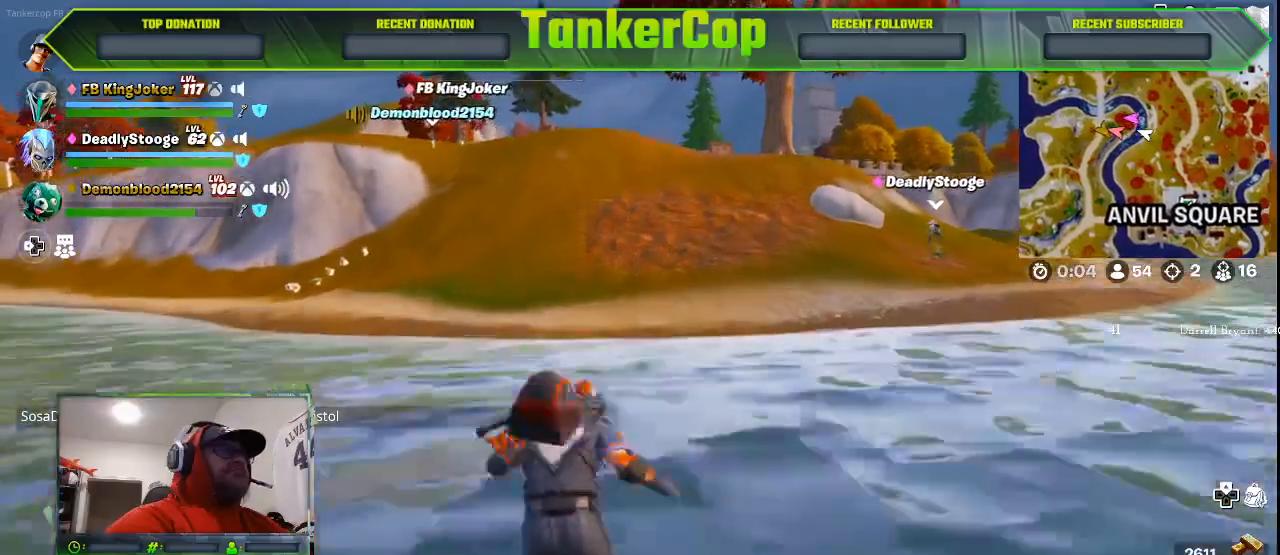
{"dt_ms": 500, "buttons": [], "left_stick": "up", "right_stick": "right", "events": [[167, "CROSS", "up"]]}
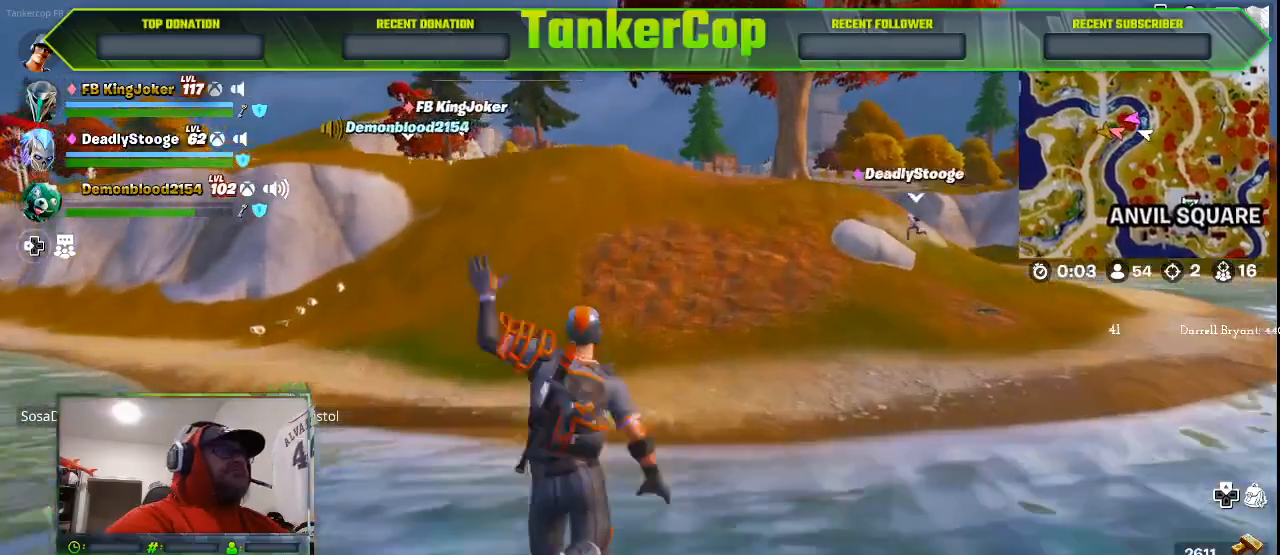
{"dt_ms": 1000, "buttons": [], "left_stick": "up", "right_stick": "center"}
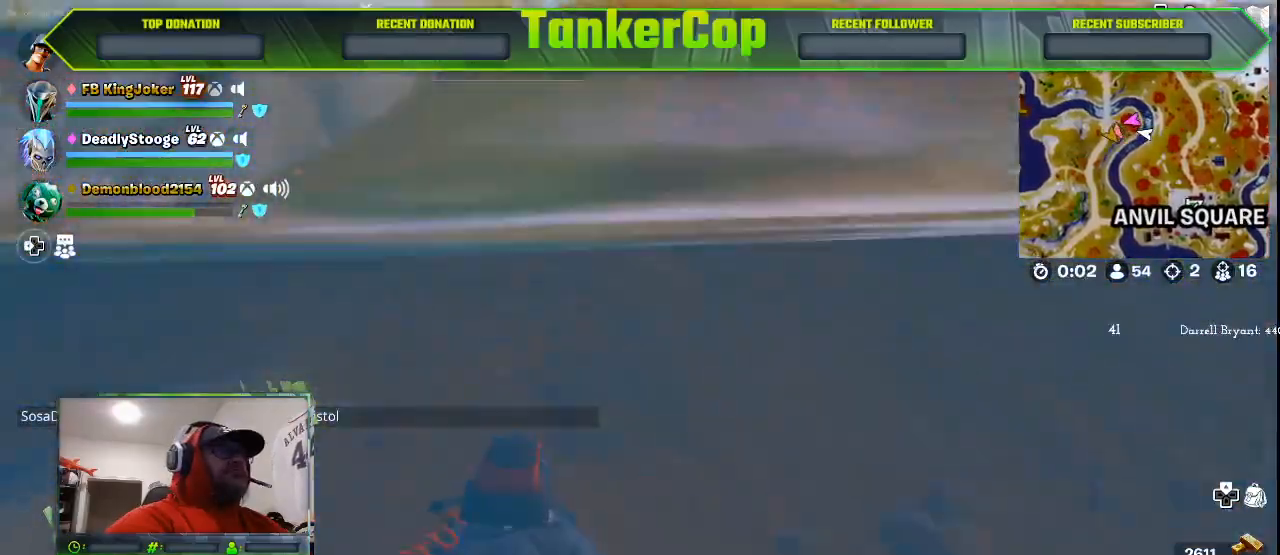
{"dt_ms": 500, "buttons": [], "left_stick": "up", "right_stick": "center", "events": [[333, "CROSS", "down"], [500, "CROSS", "up"]]}
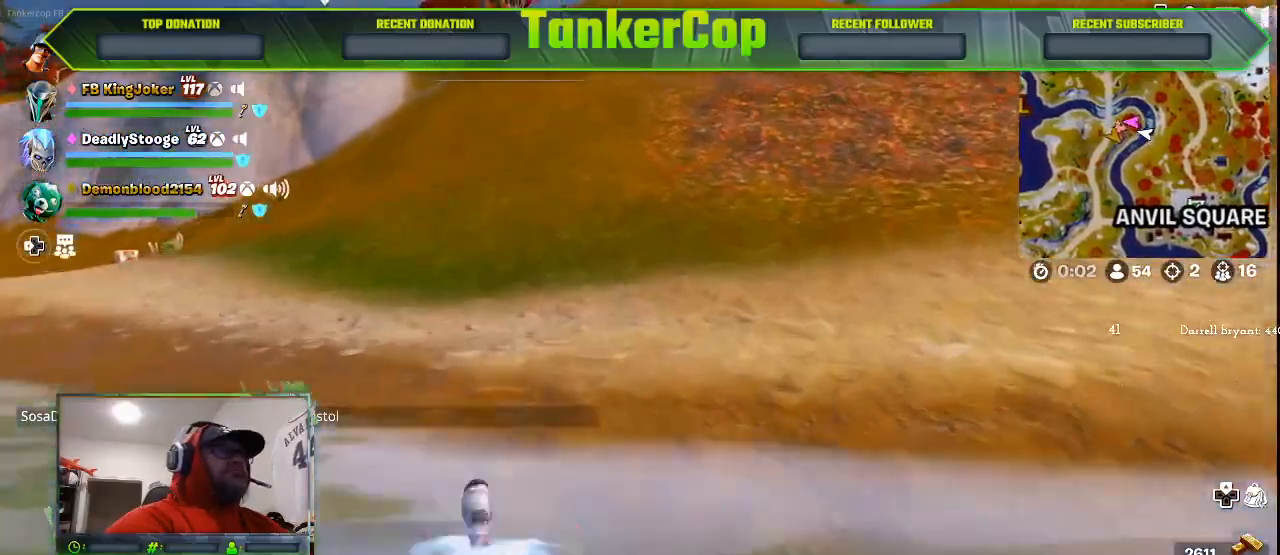
{"dt_ms": 500, "buttons": [], "left_stick": "up", "right_stick": "center", "events": []}
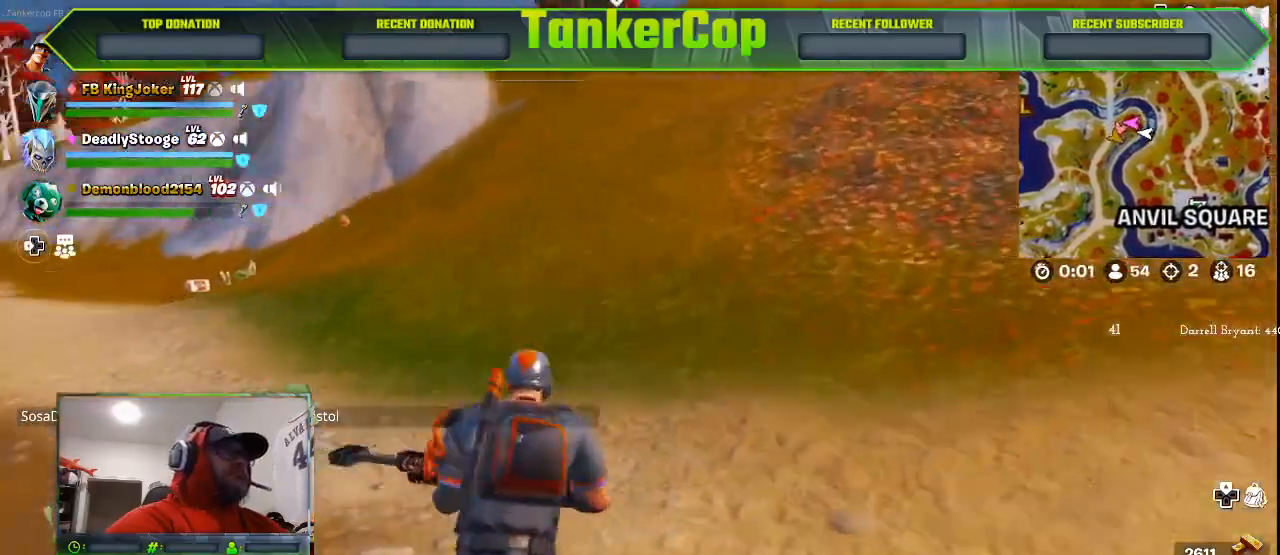
{"dt_ms": 500, "buttons": [], "left_stick": "up", "right_stick": "center", "events": [[267, "L3", "down"], [433, "L3", "up"]]}
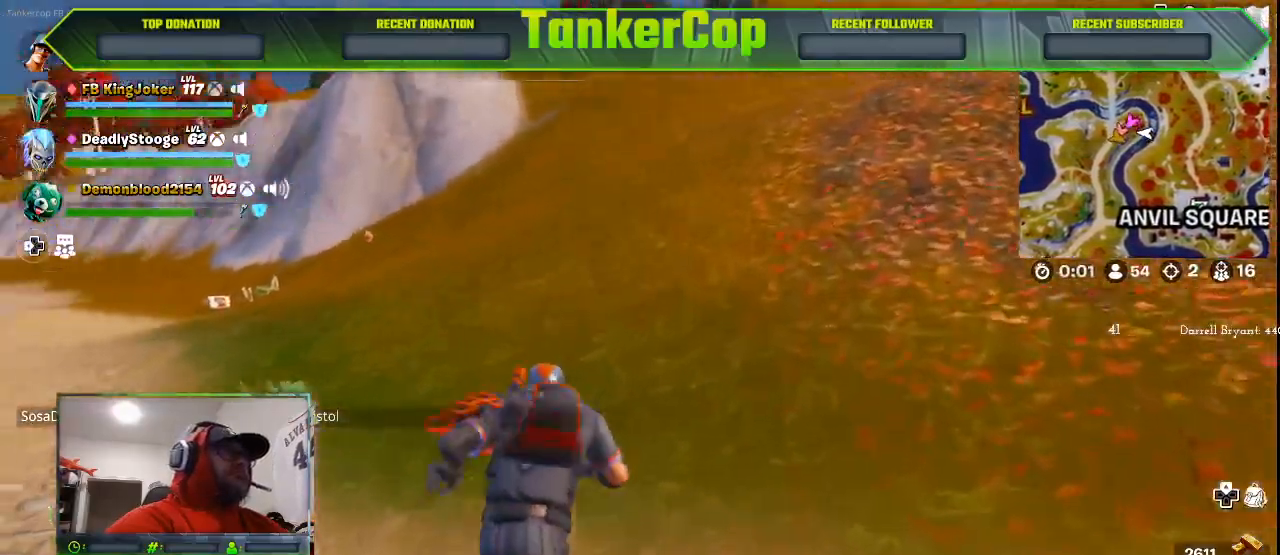
{"dt_ms": 500, "buttons": [], "left_stick": "up", "right_stick": "center"}
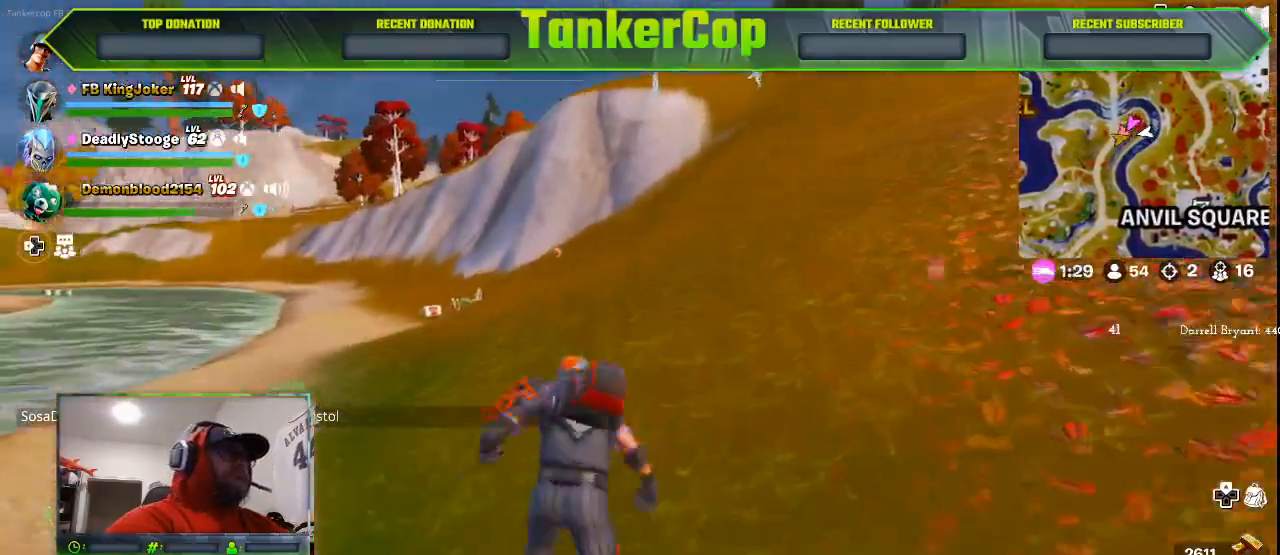
{"dt_ms": 500, "buttons": [], "left_stick": "up", "right_stick": "center", "events": []}
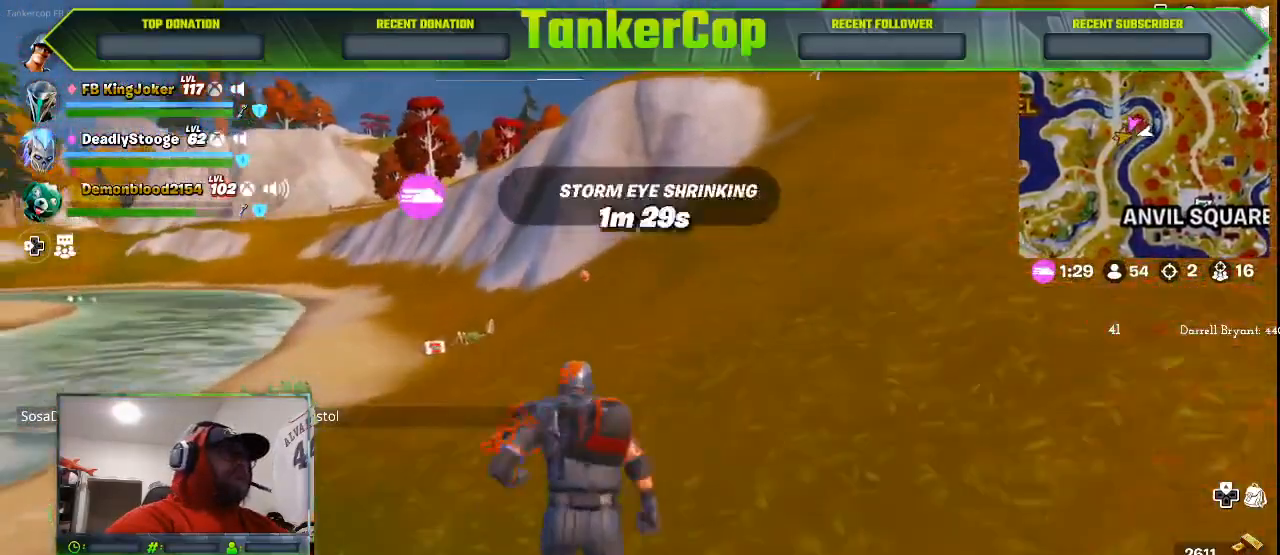
{"dt_ms": 500, "buttons": [], "left_stick": "up", "right_stick": "center", "events": []}
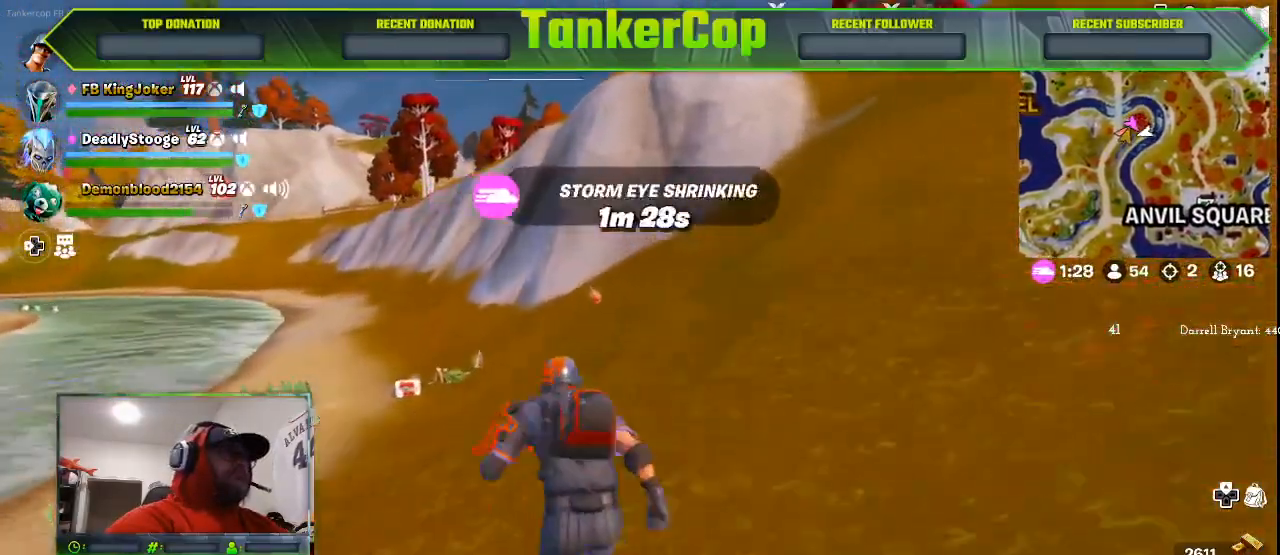
{"dt_ms": 500, "buttons": [], "left_stick": "up", "right_stick": "left", "events": [[167, "right_stick", "left"]]}
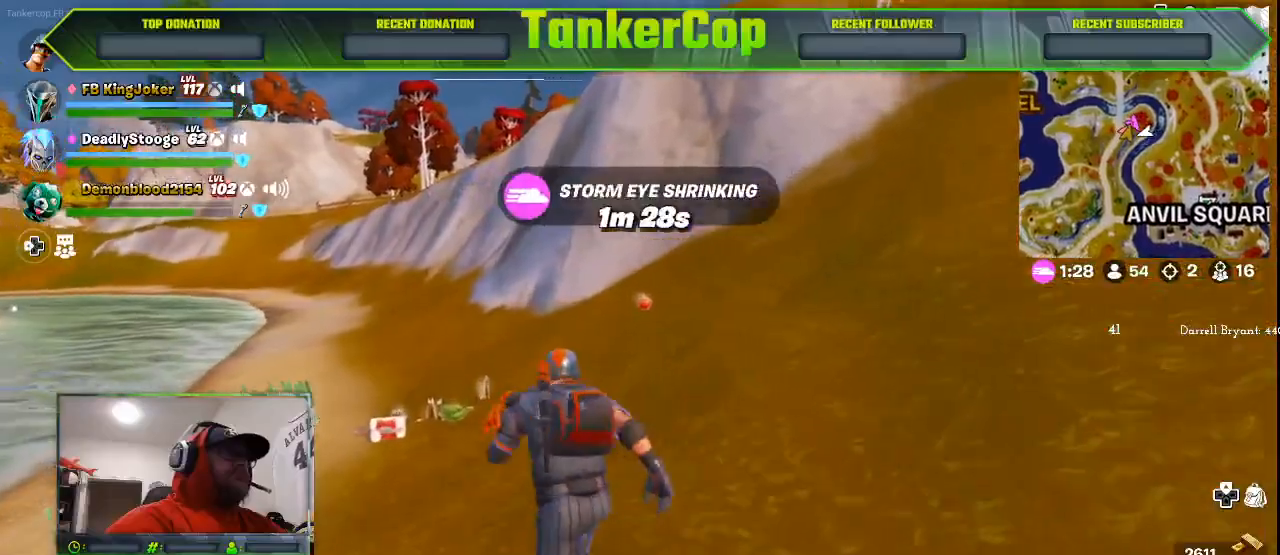
{"dt_ms": 500, "buttons": [], "left_stick": "up-left", "right_stick": "left", "events": [[433, "left_stick", "up-left"]]}
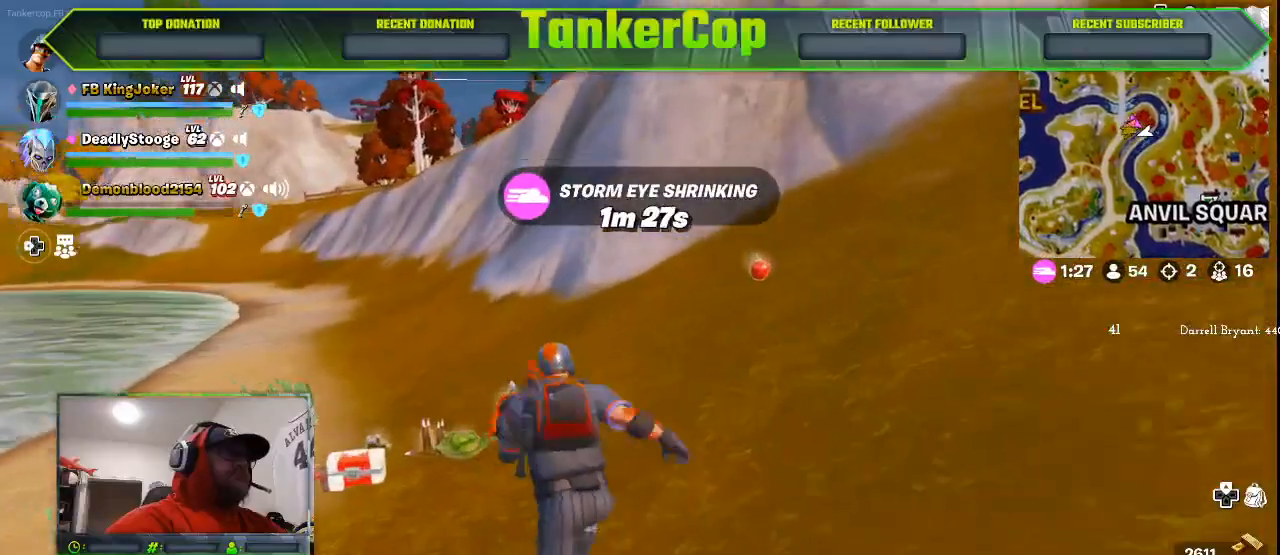
{"dt_ms": 500, "buttons": [], "left_stick": "up-left", "right_stick": "center", "events": [[367, "right_stick", "center"]]}
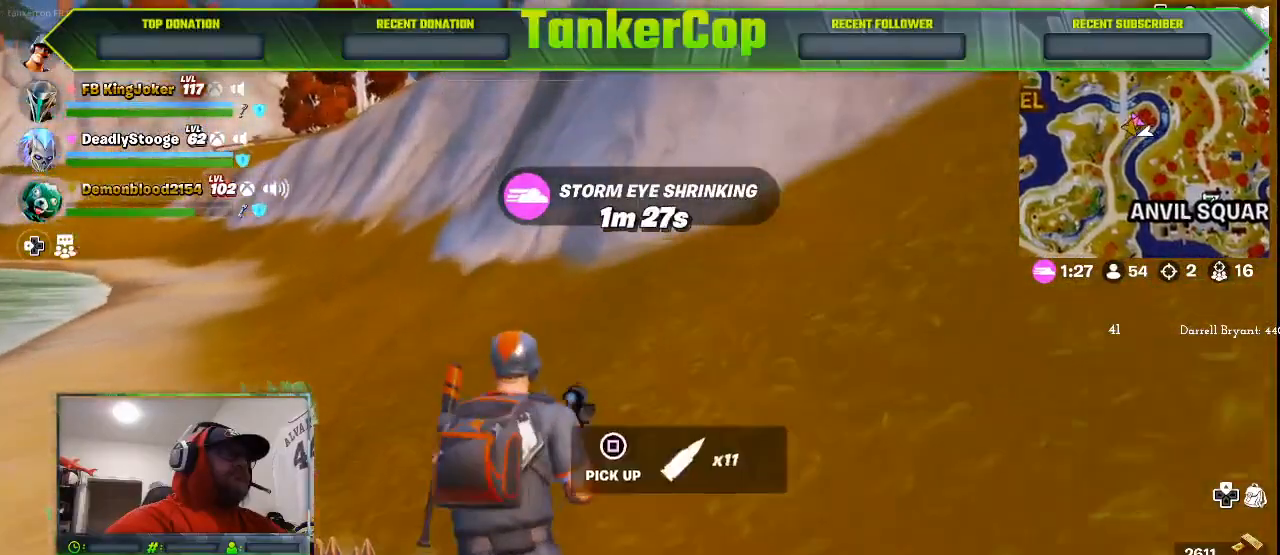
{"dt_ms": 500, "buttons": [], "left_stick": "down-left", "right_stick": "center", "events": [[300, "left_stick", "down-left"]]}
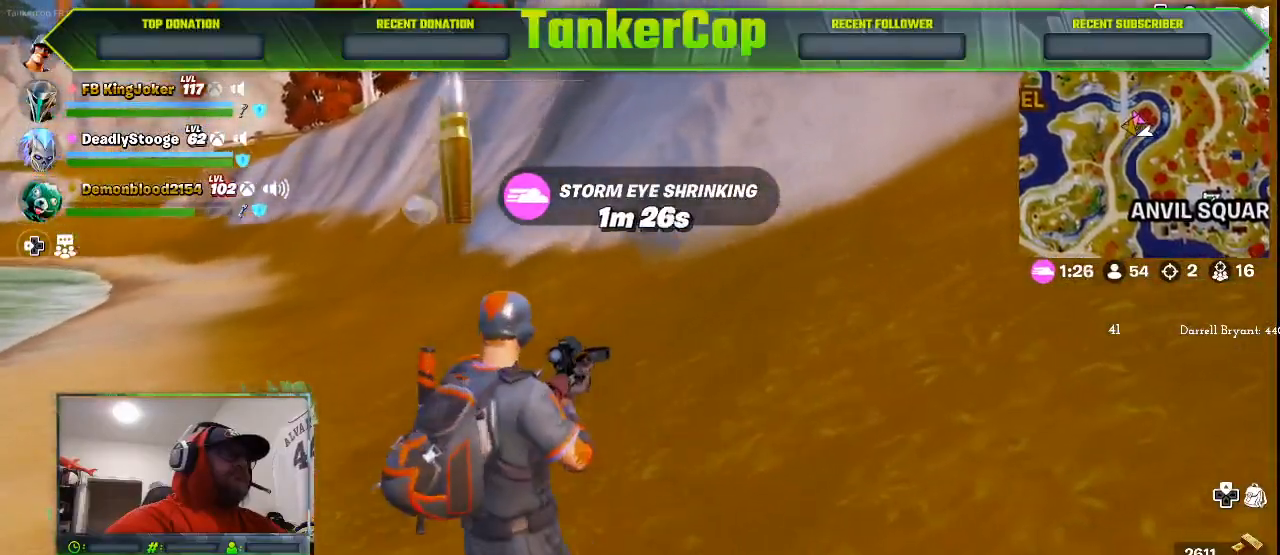
{"dt_ms": 500, "buttons": [], "left_stick": "center", "right_stick": "center", "events": [[400, "left_stick", "left"], [500, "left_stick", "center"]]}
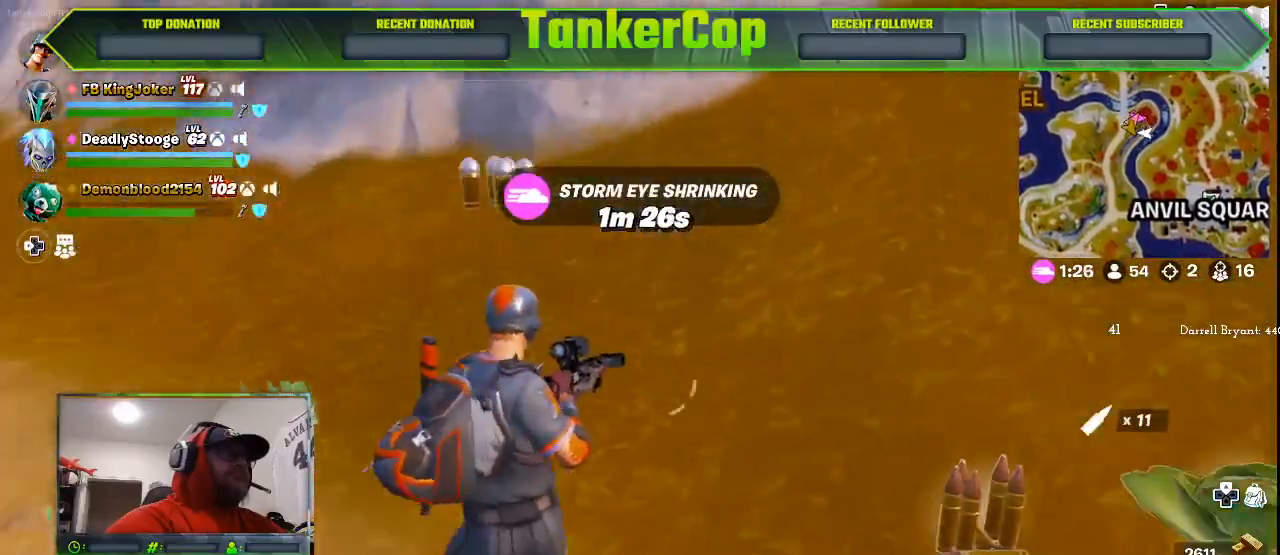
{"dt_ms": 500, "buttons": [], "left_stick": "up", "right_stick": "center", "events": [[133, "right_stick", "right"], [233, "left_stick", "right"], [333, "left_stick", "up"], [400, "right_stick", "center"]]}
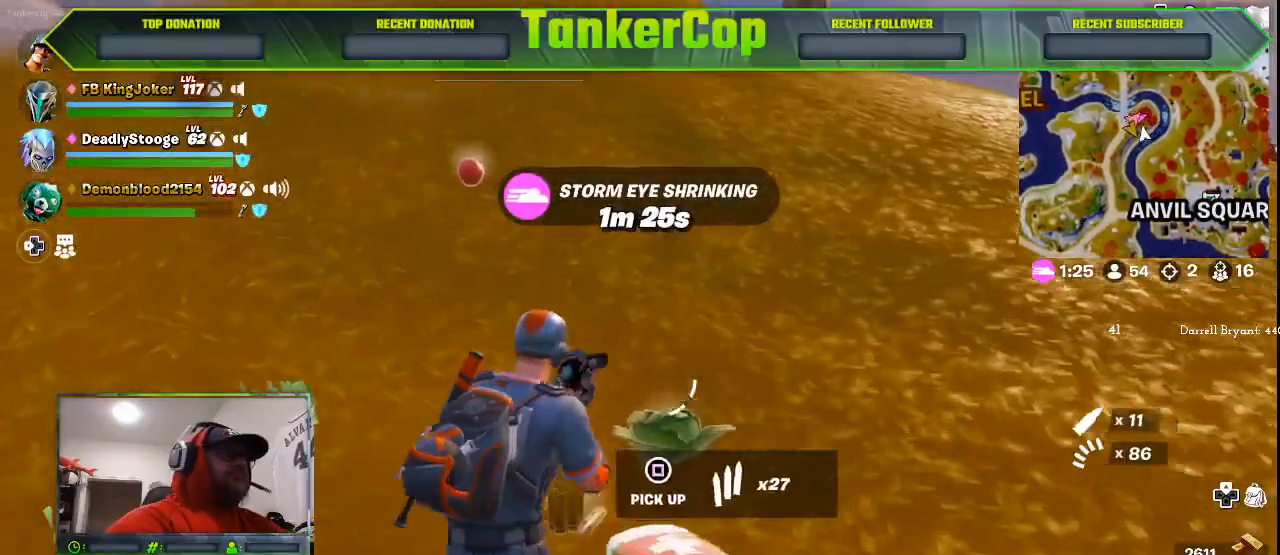
{"dt_ms": 500, "buttons": [], "left_stick": "up", "right_stick": "center", "events": []}
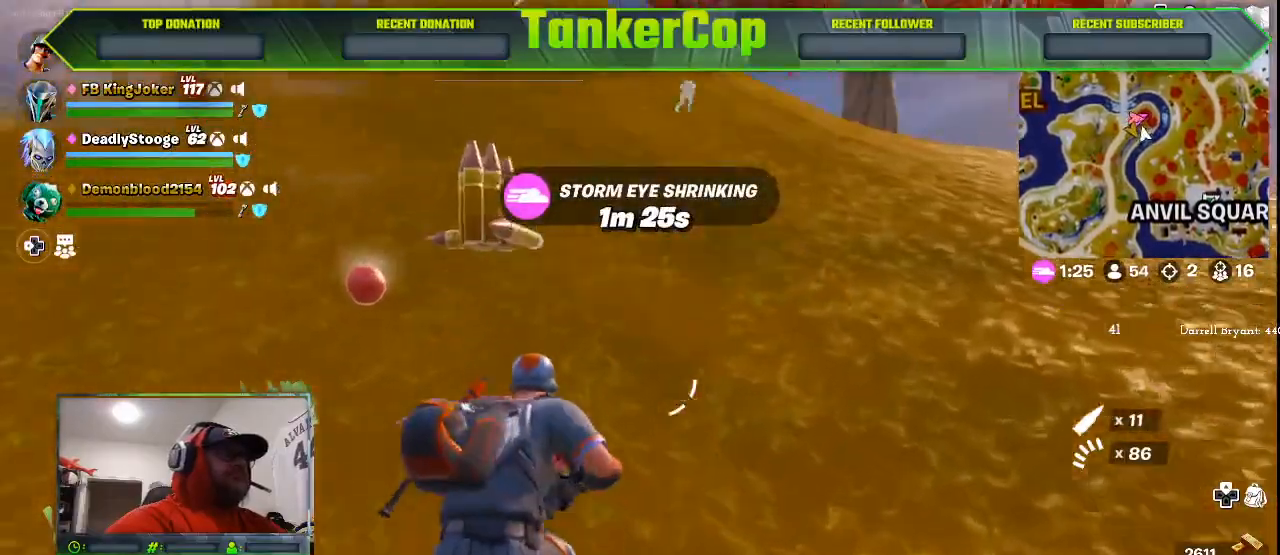
{"dt_ms": 500, "buttons": [], "left_stick": "up", "right_stick": "center", "events": [[67, "L3", "down"], [200, "L3", "up"]]}
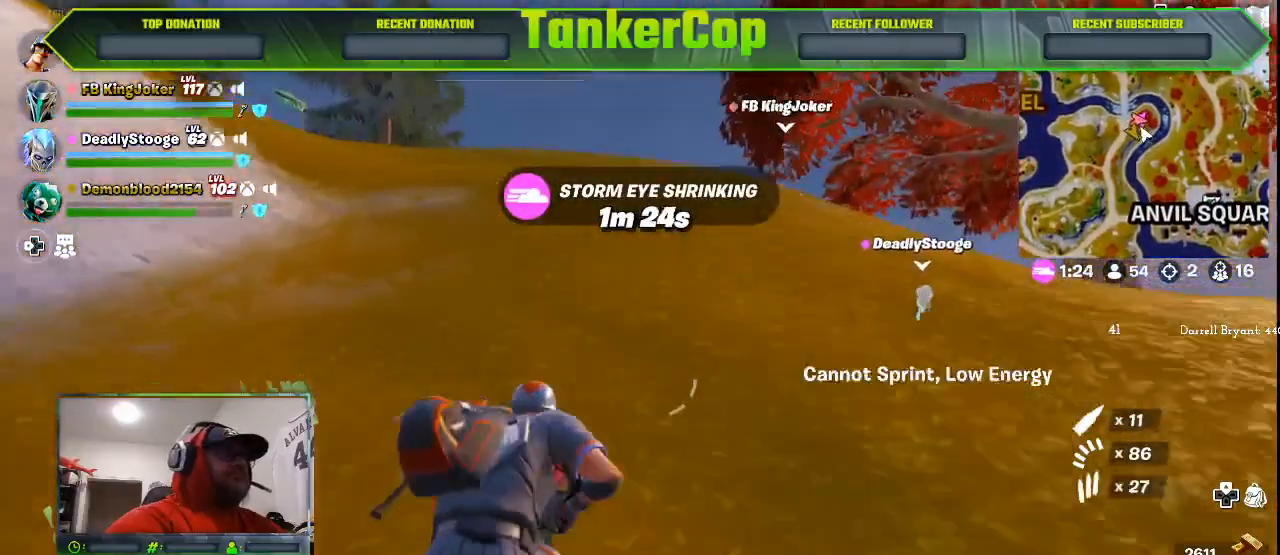
{"dt_ms": 500, "buttons": [], "left_stick": "up", "right_stick": "center", "events": []}
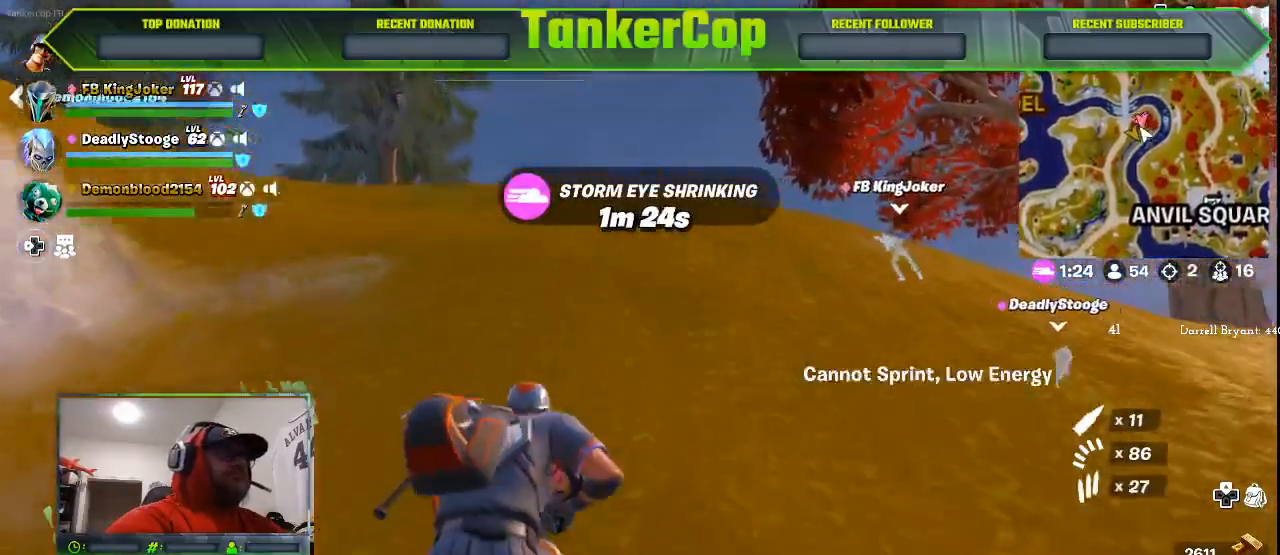
{"dt_ms": 500, "buttons": [], "left_stick": "up", "right_stick": "center", "events": []}
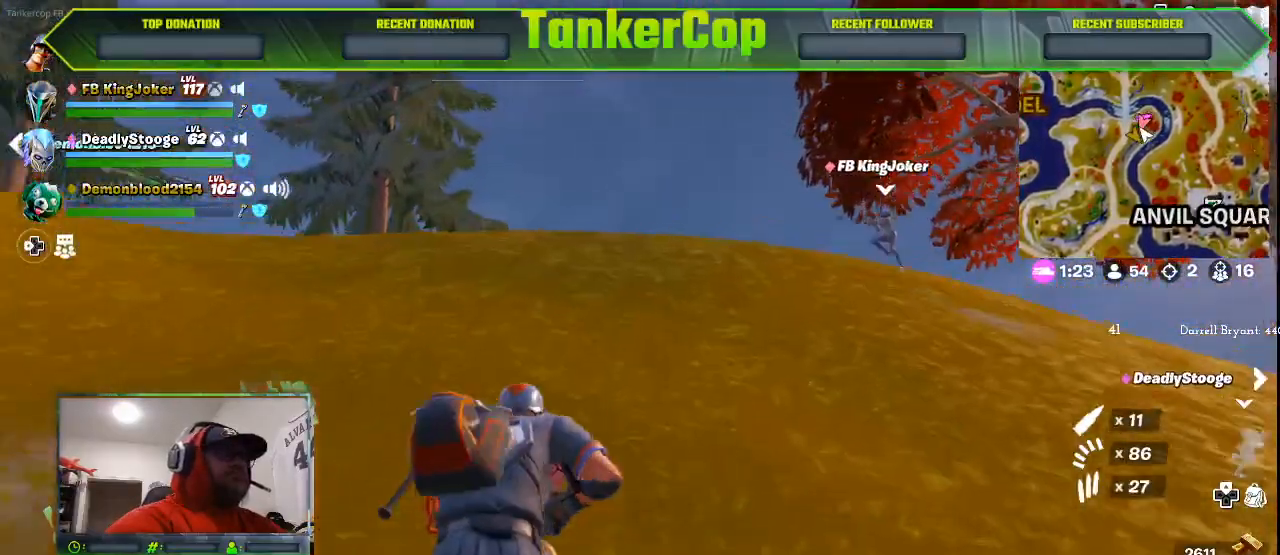
{"dt_ms": 500, "buttons": [], "left_stick": "up", "right_stick": "center", "events": []}
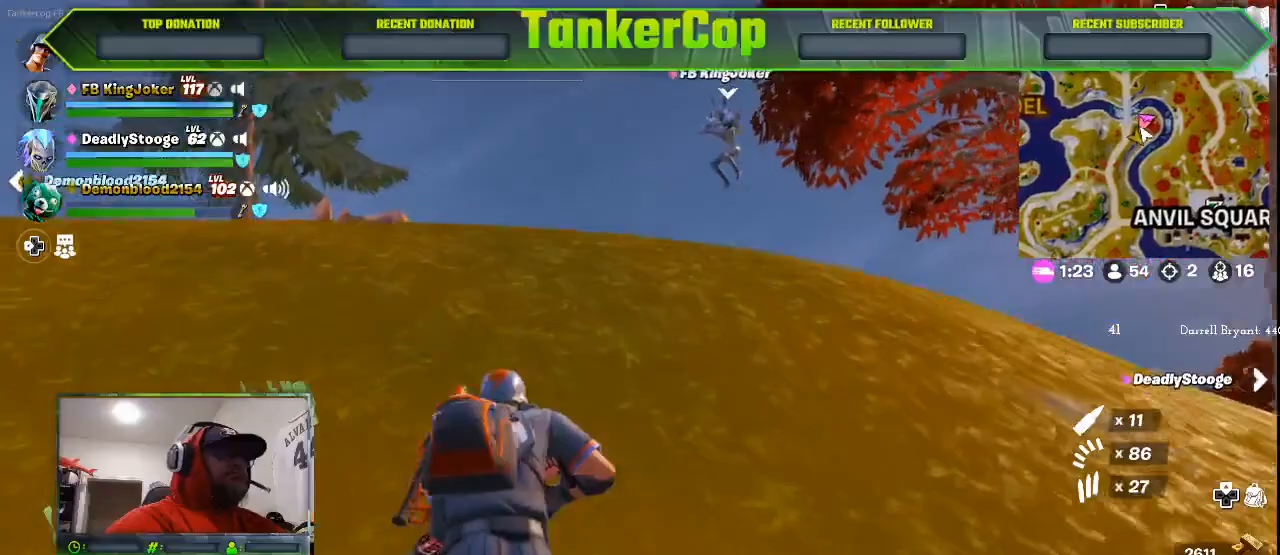
{"dt_ms": 500, "buttons": [], "left_stick": "up", "right_stick": "center", "events": [[167, "L1", "down"], [233, "L1", "up"], [300, "L1", "down"], [500, "L1", "up"]]}
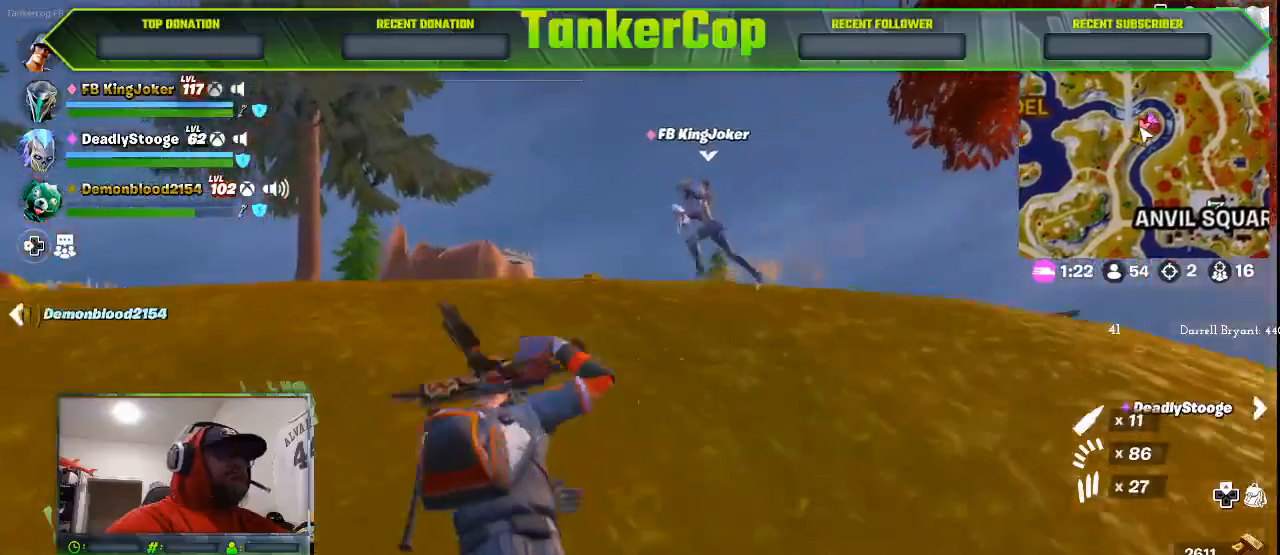
{"dt_ms": 500, "buttons": [], "left_stick": "up", "right_stick": "center", "events": [[33, "L1", "down"], [133, "L1", "up"]]}